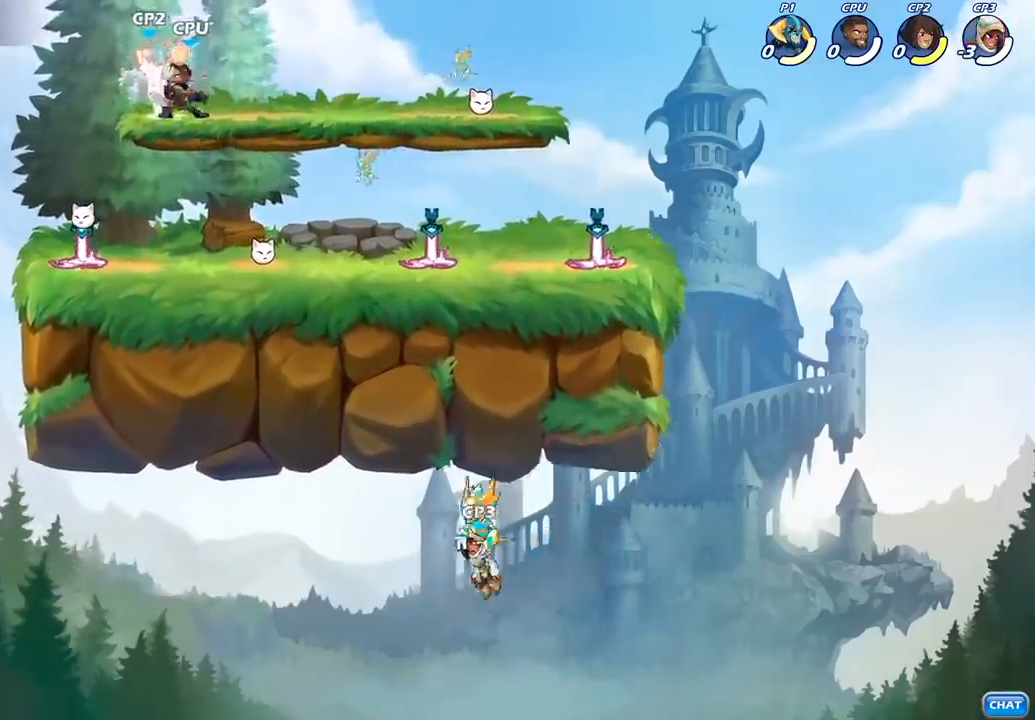
Gameplay with a controller (PlayStation layout); each line is a JSON object with the inputs held at the frame after it. "events" lists button and stick changes between this image and that frame as [ms after this image, input, new state], when the widget could be followed in between.
{"buttons": [], "left_stick": "center", "right_stick": "center", "events": []}
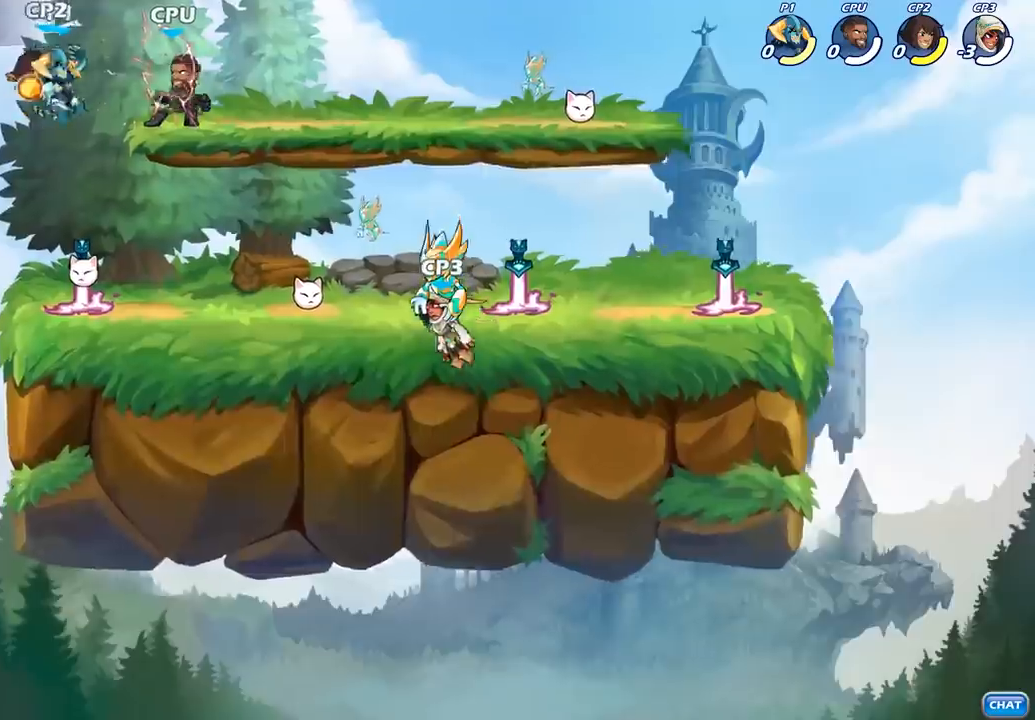
{"buttons": [], "left_stick": "up-left", "right_stick": "center", "events": [[100, "left_stick", "up-right"], [150, "SQUARE", "down"], [150, "left_stick", "up"], [250, "SQUARE", "up"], [250, "left_stick", "up-left"]]}
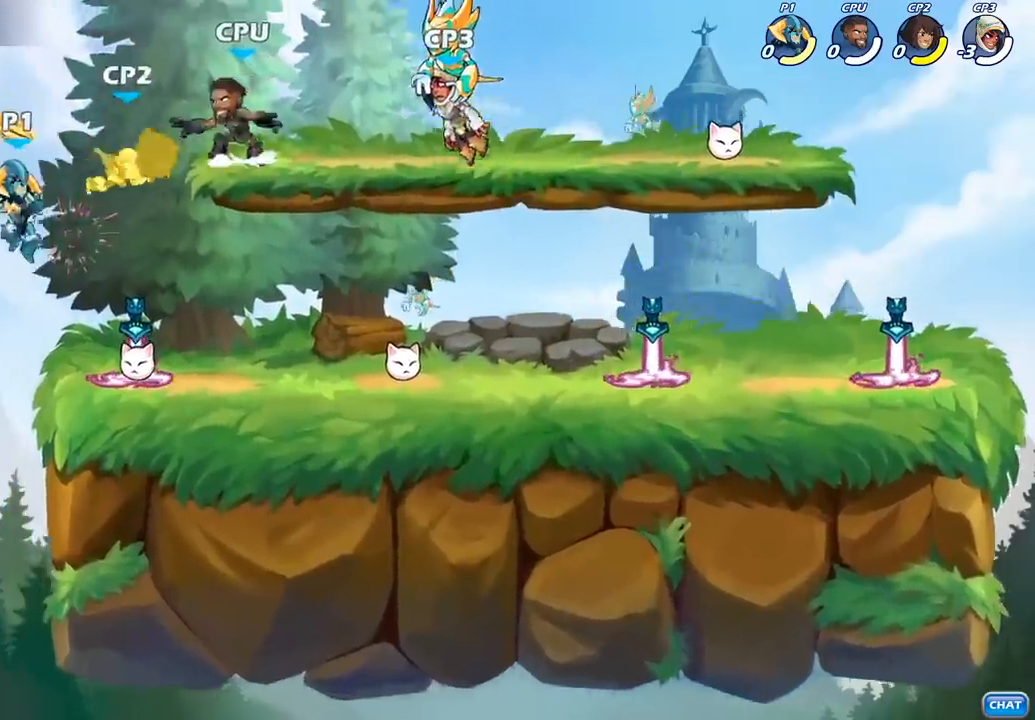
{"buttons": ["SQUARE"], "left_stick": "up-right", "right_stick": "center", "events": [[117, "left_stick", "right"], [417, "CROSS", "down"], [467, "left_stick", "up-right"], [500, "CROSS", "up"], [500, "SQUARE", "down"]]}
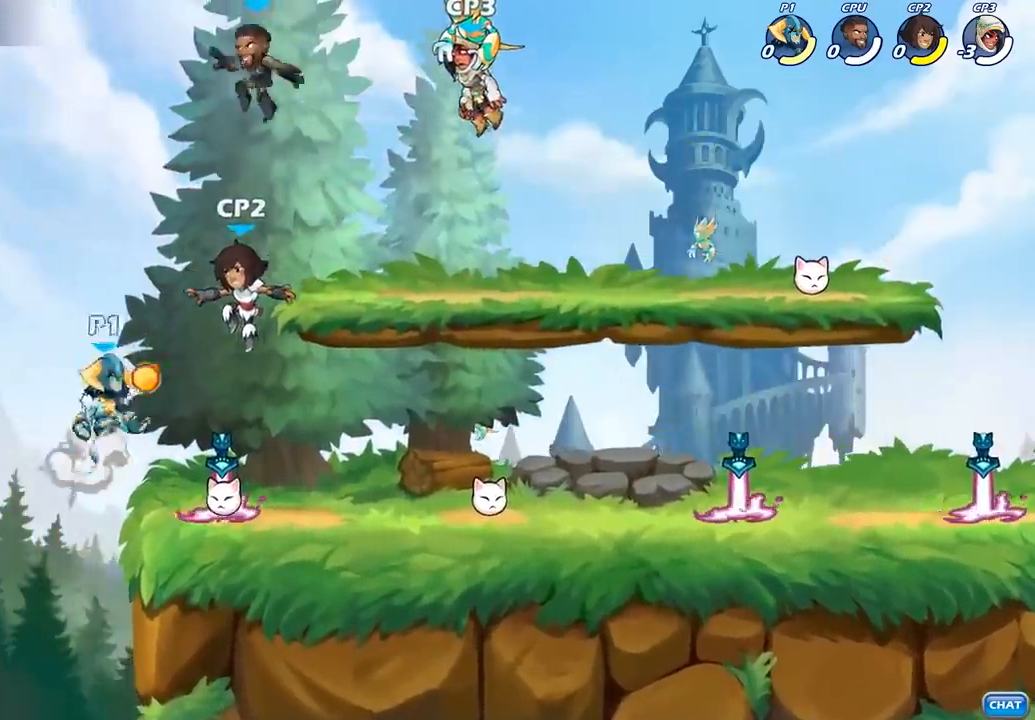
{"buttons": [], "left_stick": "up-right", "right_stick": "center", "events": [[33, "left_stick", "up"], [67, "SQUARE", "up"], [133, "left_stick", "up-left"], [450, "left_stick", "up-right"]]}
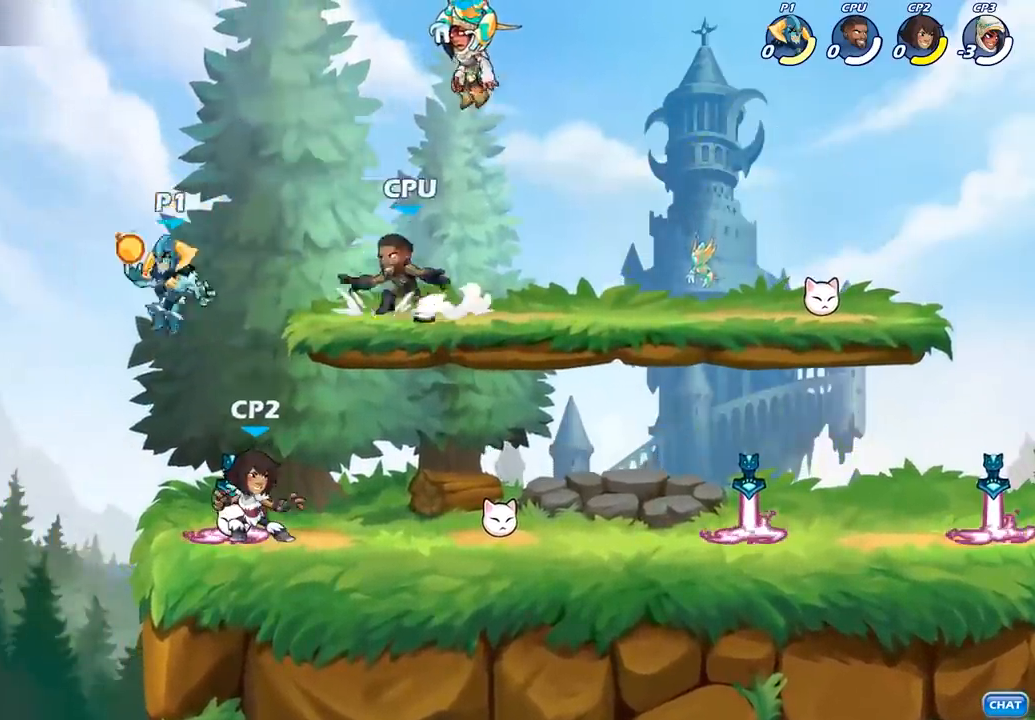
{"buttons": [], "left_stick": "center", "right_stick": "center", "events": [[50, "left_stick", "down-right"], [100, "SQUARE", "down"], [183, "SQUARE", "up"], [217, "left_stick", "center"]]}
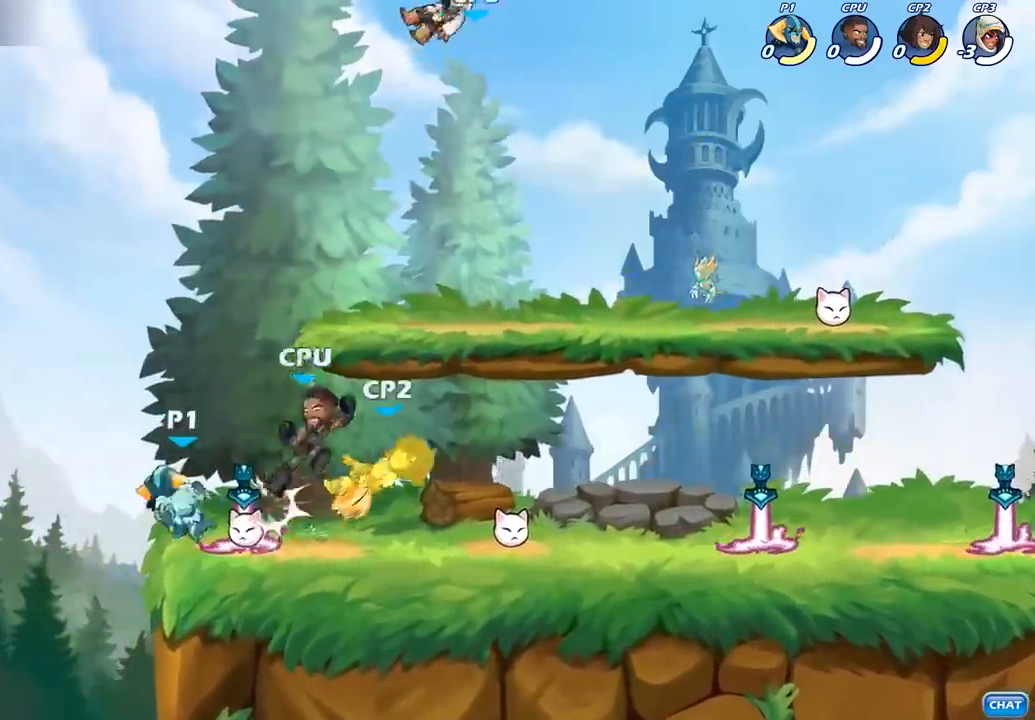
{"buttons": [], "left_stick": "center", "right_stick": "center", "events": [[133, "left_stick", "right"], [333, "left_stick", "center"]]}
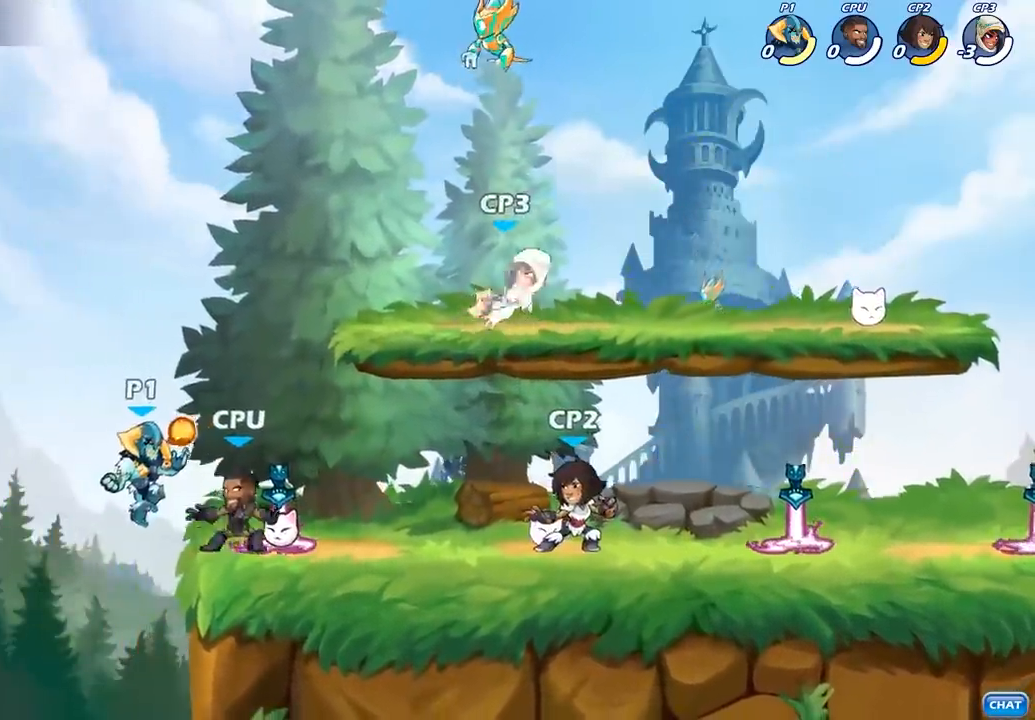
{"buttons": ["SQUARE"], "left_stick": "center", "right_stick": "center", "events": [[217, "R1", "down"], [217, "R2", "down"], [383, "SQUARE", "down"], [400, "R1", "up"], [417, "R2", "up"]]}
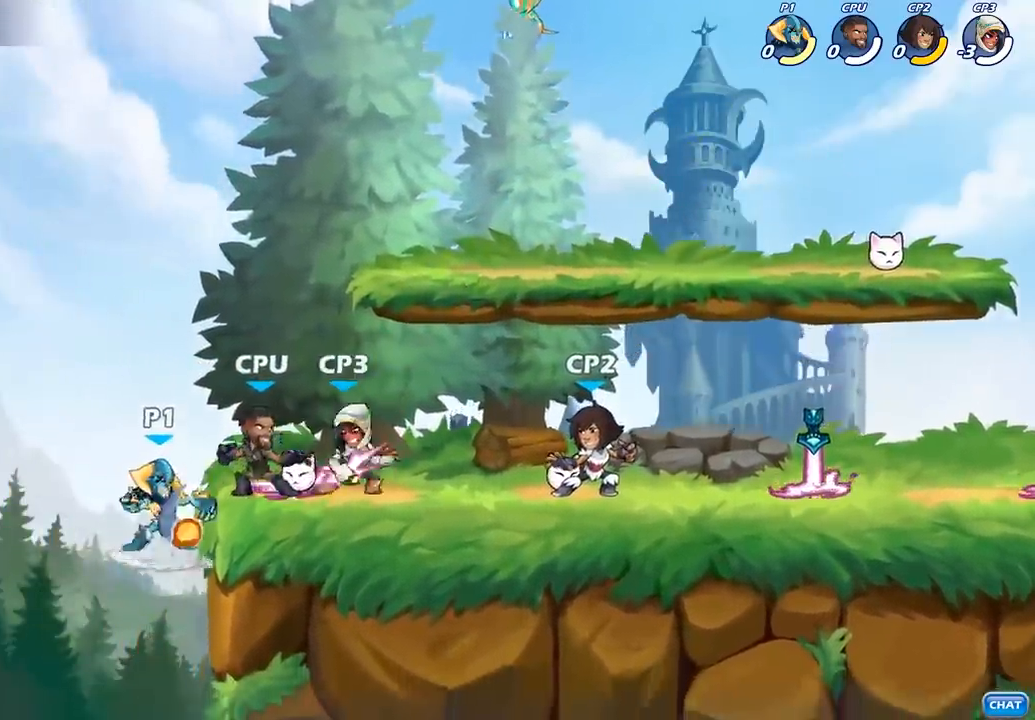
{"buttons": [], "left_stick": "up", "right_stick": "center", "events": [[17, "SQUARE", "up"], [117, "SQUARE", "down"], [200, "SQUARE", "up"], [300, "SQUARE", "down"], [417, "SQUARE", "up"], [467, "left_stick", "up"]]}
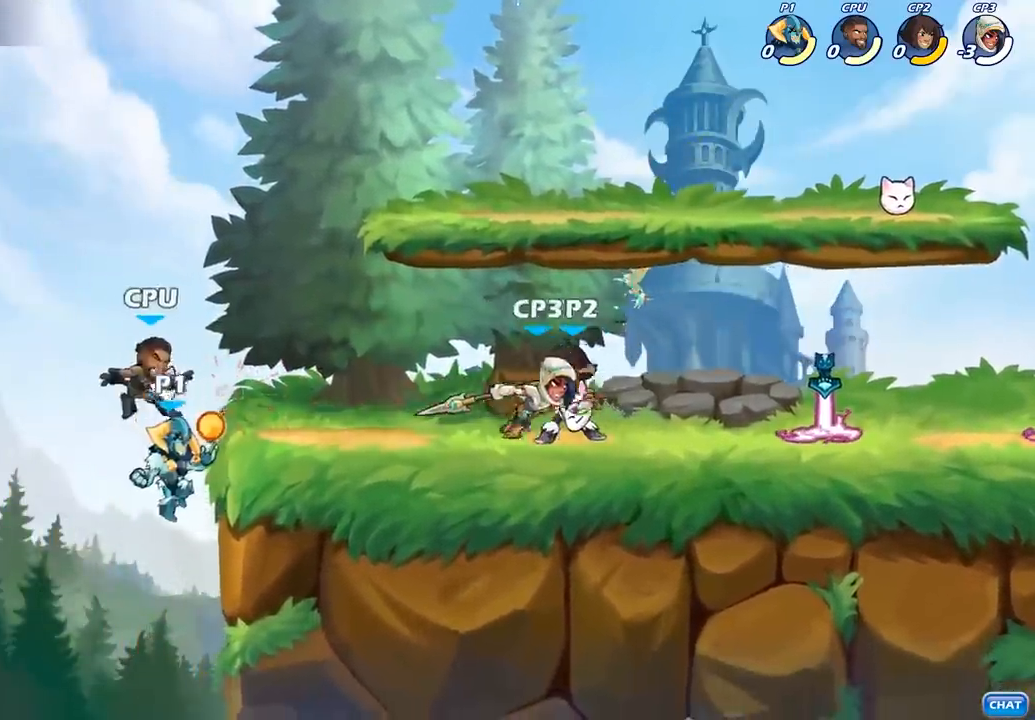
{"buttons": ["SQUARE"], "left_stick": "center", "right_stick": "center", "events": [[100, "CROSS", "down"], [233, "CROSS", "up"], [350, "left_stick", "right"], [400, "left_stick", "down"], [417, "SQUARE", "down"], [500, "left_stick", "center"]]}
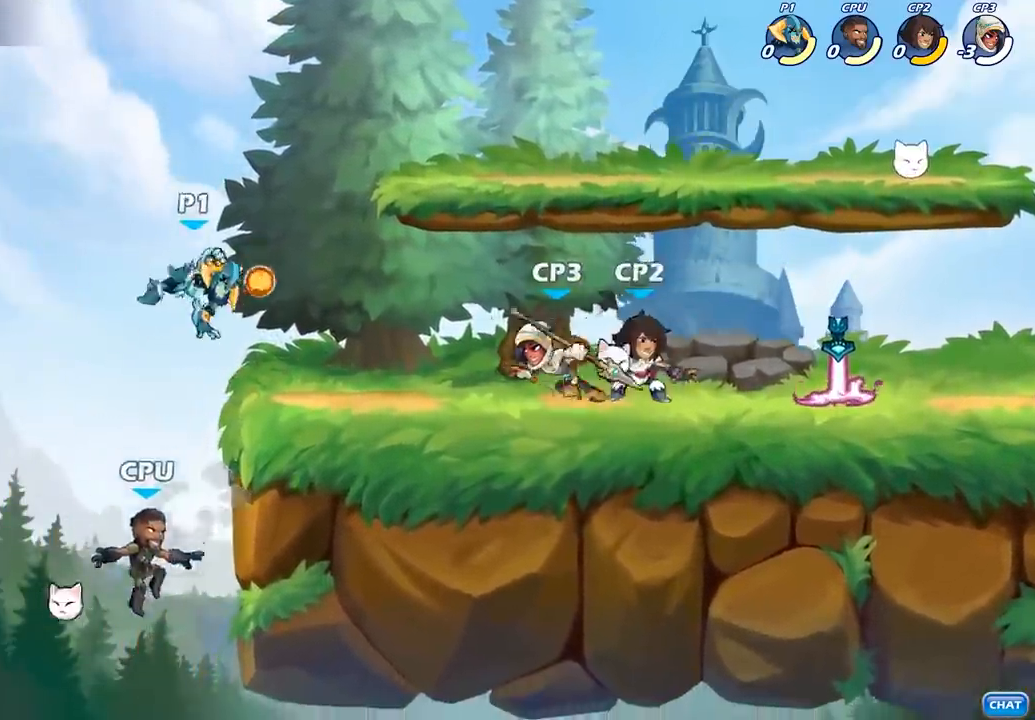
{"buttons": [], "left_stick": "right", "right_stick": "center", "events": [[17, "SQUARE", "up"], [167, "left_stick", "right"]]}
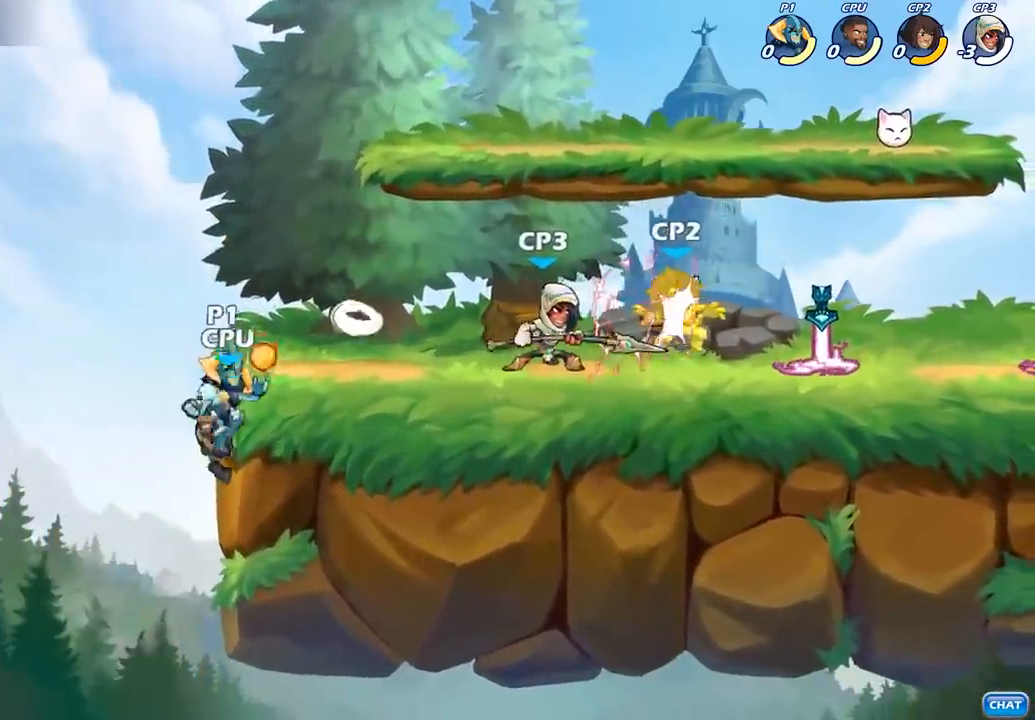
{"buttons": ["CIRCLE"], "left_stick": "up-right", "right_stick": "center", "events": [[67, "left_stick", "up-left"], [233, "left_stick", "up-right"], [300, "CROSS", "down"], [383, "CIRCLE", "down"], [400, "CROSS", "up"]]}
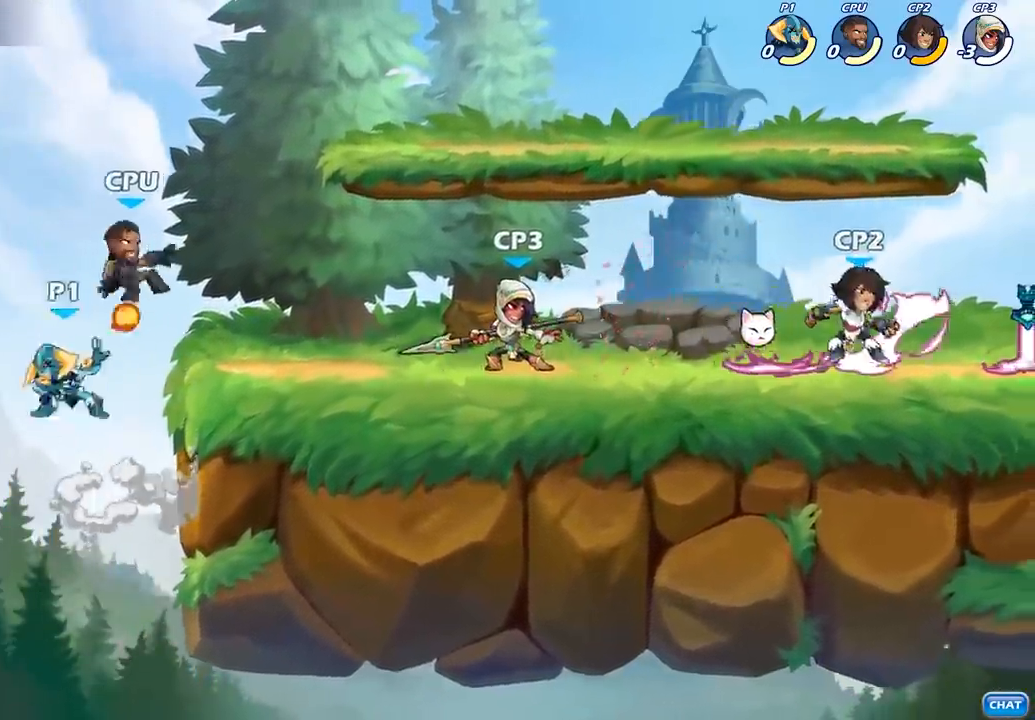
{"buttons": [], "left_stick": "center", "right_stick": "center", "events": [[33, "CIRCLE", "up"], [317, "left_stick", "center"]]}
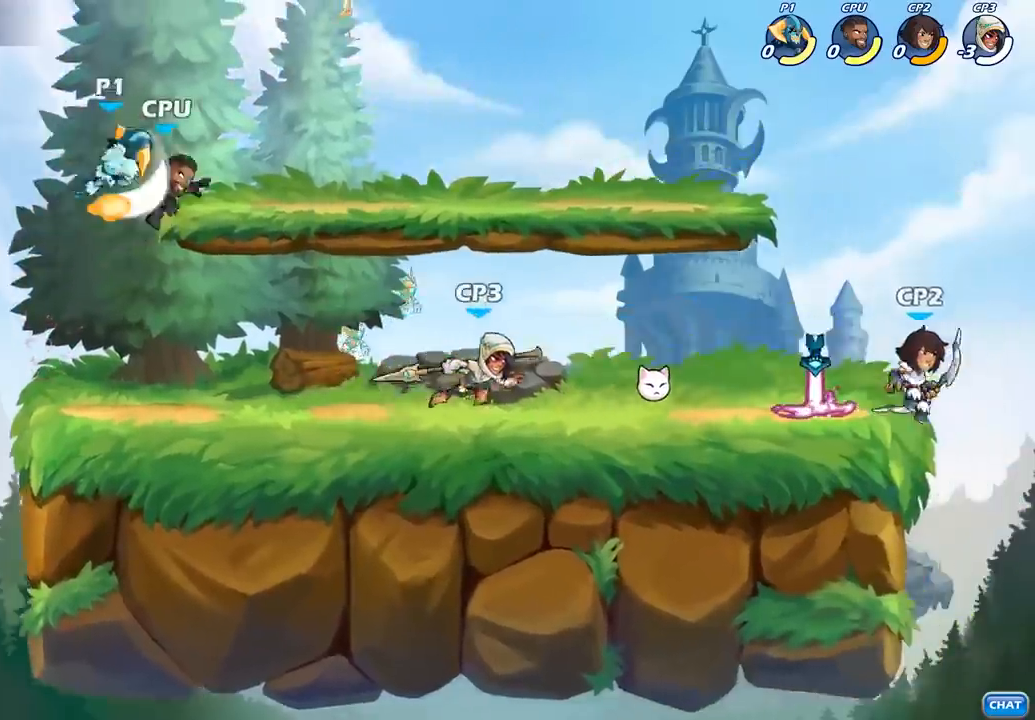
{"buttons": [], "left_stick": "left", "right_stick": "center", "events": [[267, "left_stick", "down"], [283, "SQUARE", "down"], [383, "SQUARE", "up"], [400, "left_stick", "left"]]}
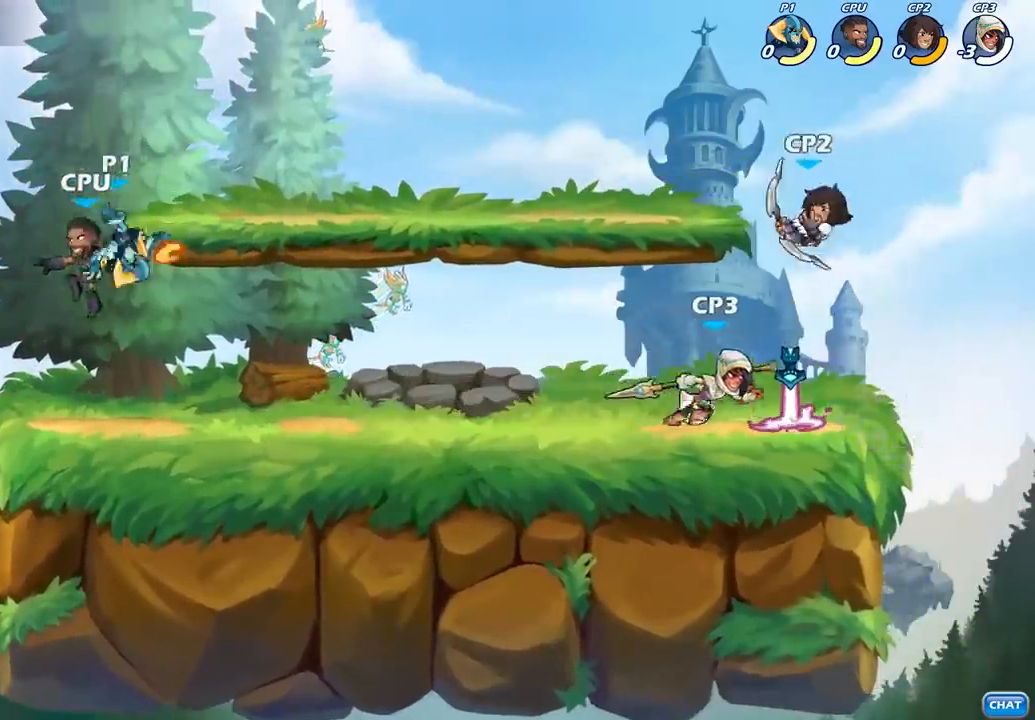
{"buttons": [], "left_stick": "center", "right_stick": "center", "events": [[383, "SQUARE", "down"], [383, "left_stick", "center"], [467, "SQUARE", "up"]]}
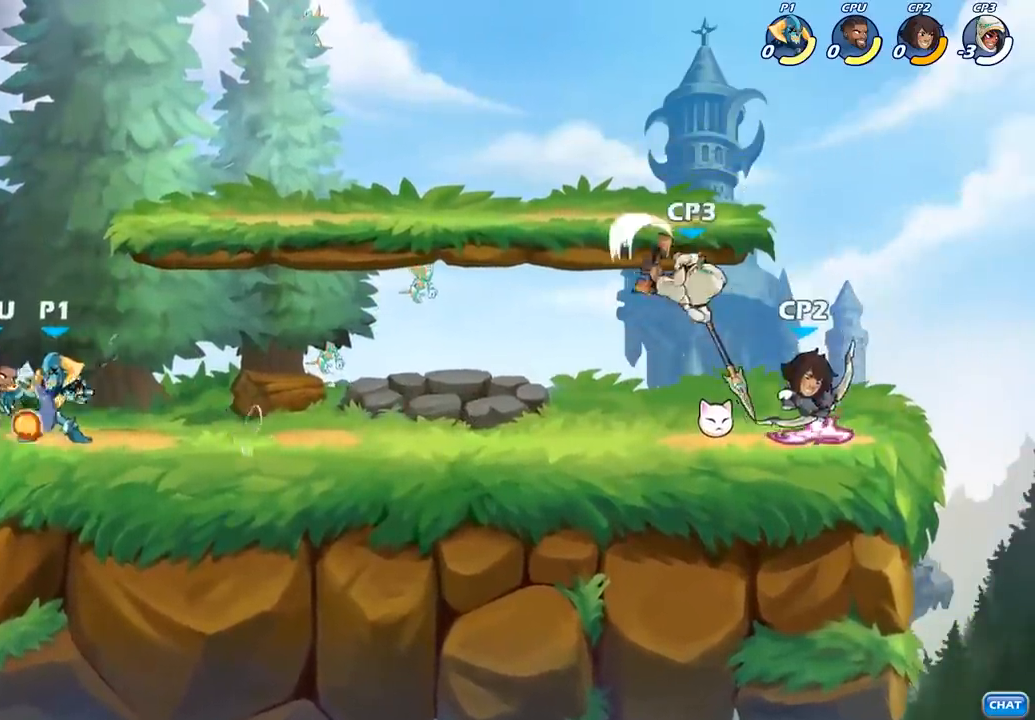
{"buttons": [], "left_stick": "left", "right_stick": "center", "events": [[67, "SQUARE", "down"], [150, "SQUARE", "up"], [250, "SQUARE", "down"], [383, "SQUARE", "up"], [483, "left_stick", "left"]]}
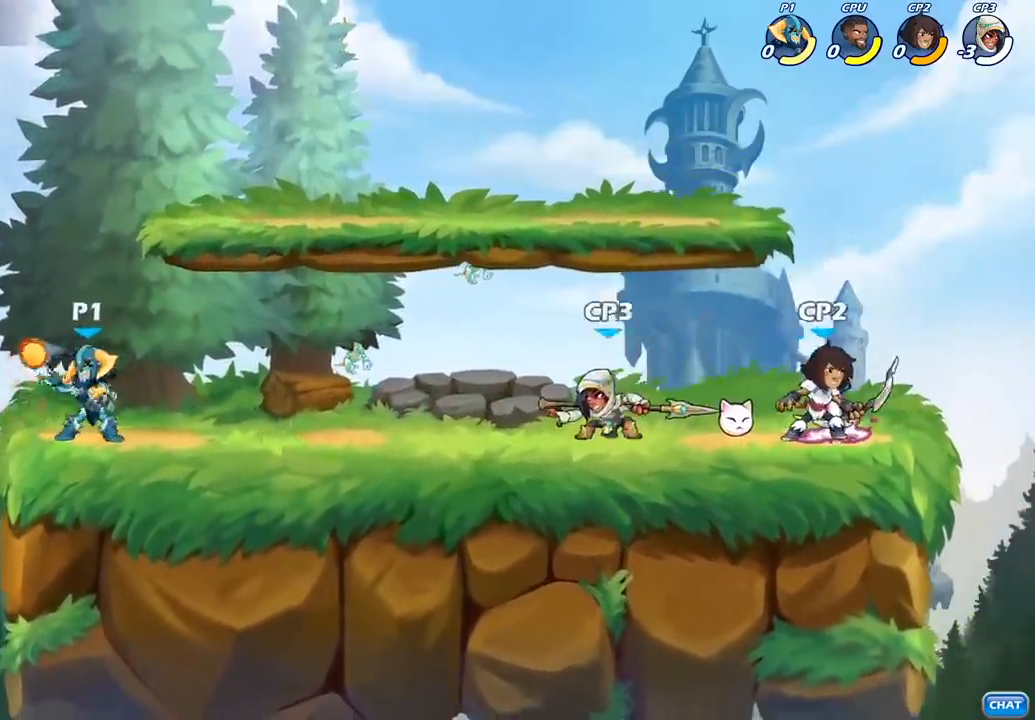
{"buttons": [], "left_stick": "center", "right_stick": "center", "events": [[33, "R2", "down"], [50, "R1", "down"], [83, "SQUARE", "down"], [167, "R1", "up"], [167, "R2", "up"], [233, "SQUARE", "up"], [317, "left_stick", "center"]]}
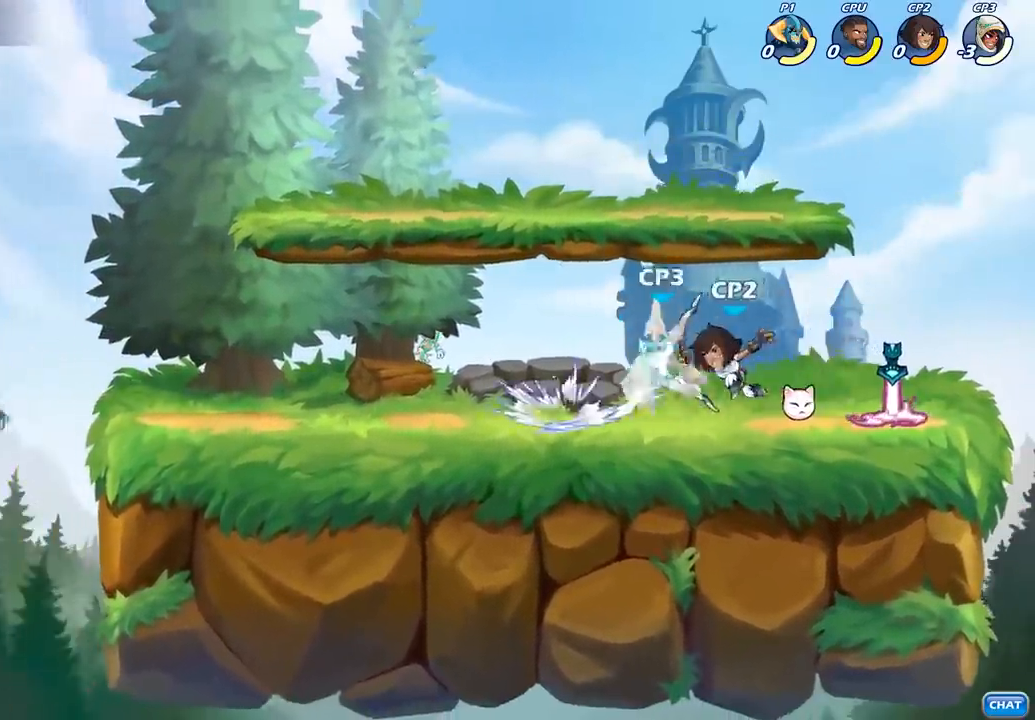
{"buttons": [], "left_stick": "right", "right_stick": "center", "events": [[50, "left_stick", "left"], [83, "CROSS", "down"], [133, "SQUARE", "down"], [200, "CROSS", "up"], [200, "SQUARE", "up"], [233, "left_stick", "center"], [500, "left_stick", "right"]]}
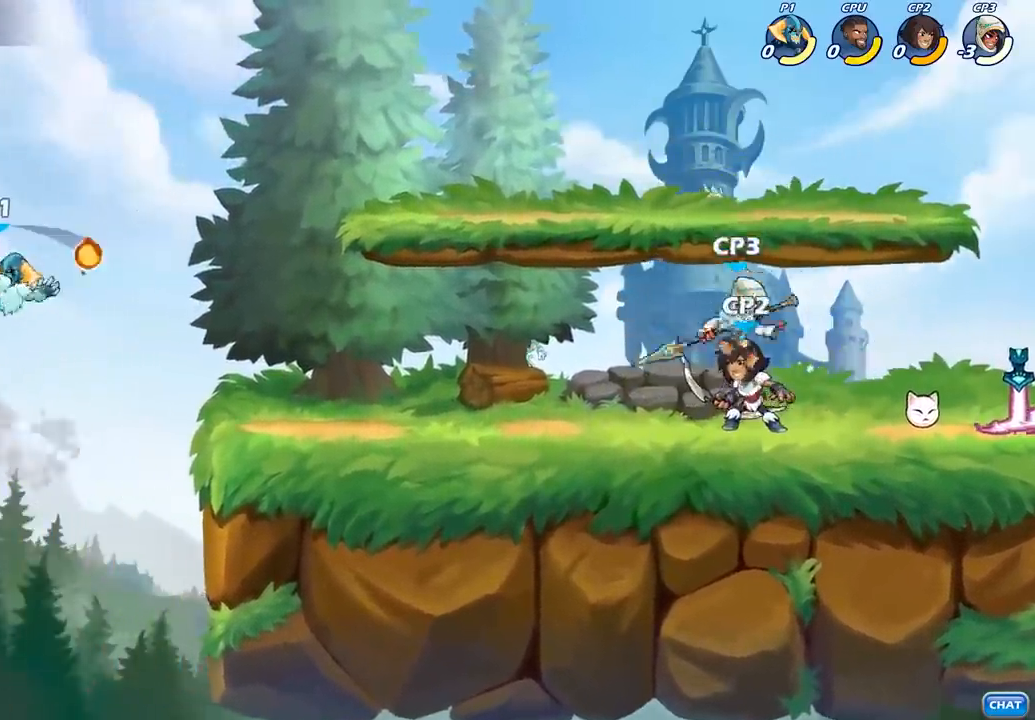
{"buttons": [], "left_stick": "right", "right_stick": "center", "events": [[283, "R2", "down"], [300, "R1", "down"], [500, "R1", "up"], [500, "R2", "up"]]}
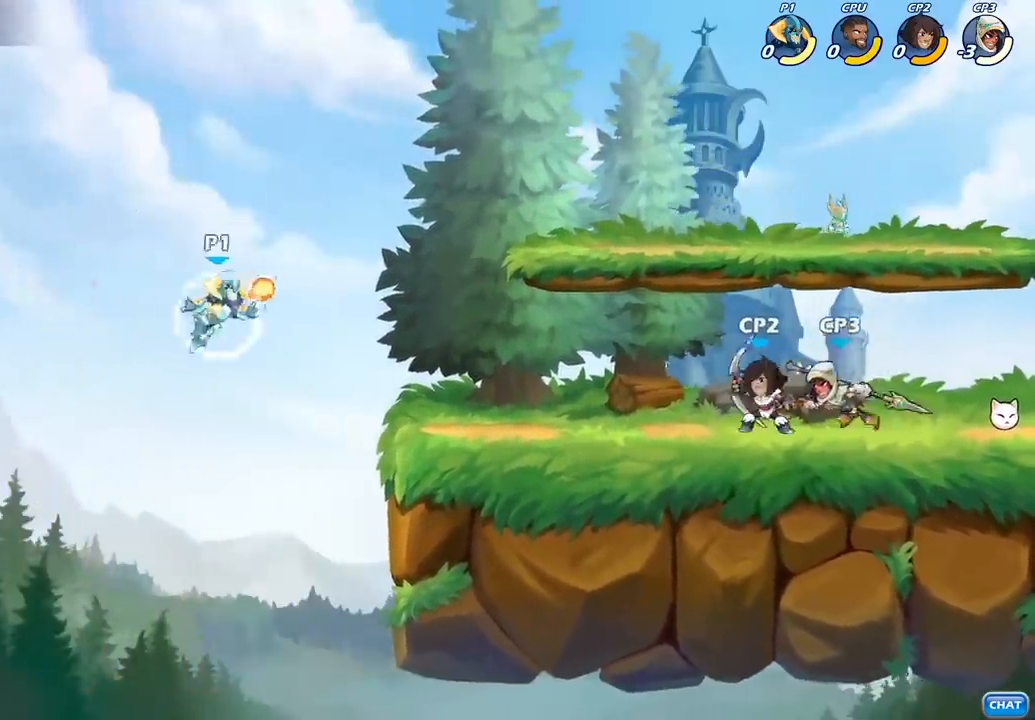
{"buttons": [], "left_stick": "down", "right_stick": "center", "events": [[150, "CROSS", "down"], [267, "CROSS", "up"], [500, "left_stick", "down"]]}
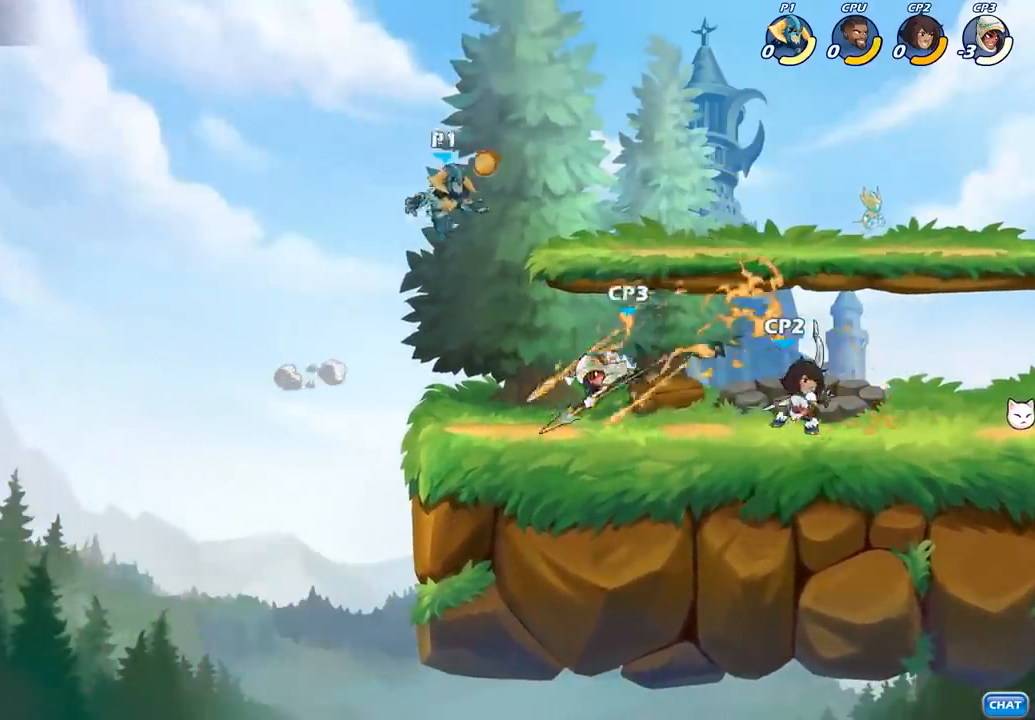
{"buttons": [], "left_stick": "left", "right_stick": "center", "events": [[50, "SQUARE", "down"], [167, "SQUARE", "up"], [217, "left_stick", "down-left"], [317, "left_stick", "left"]]}
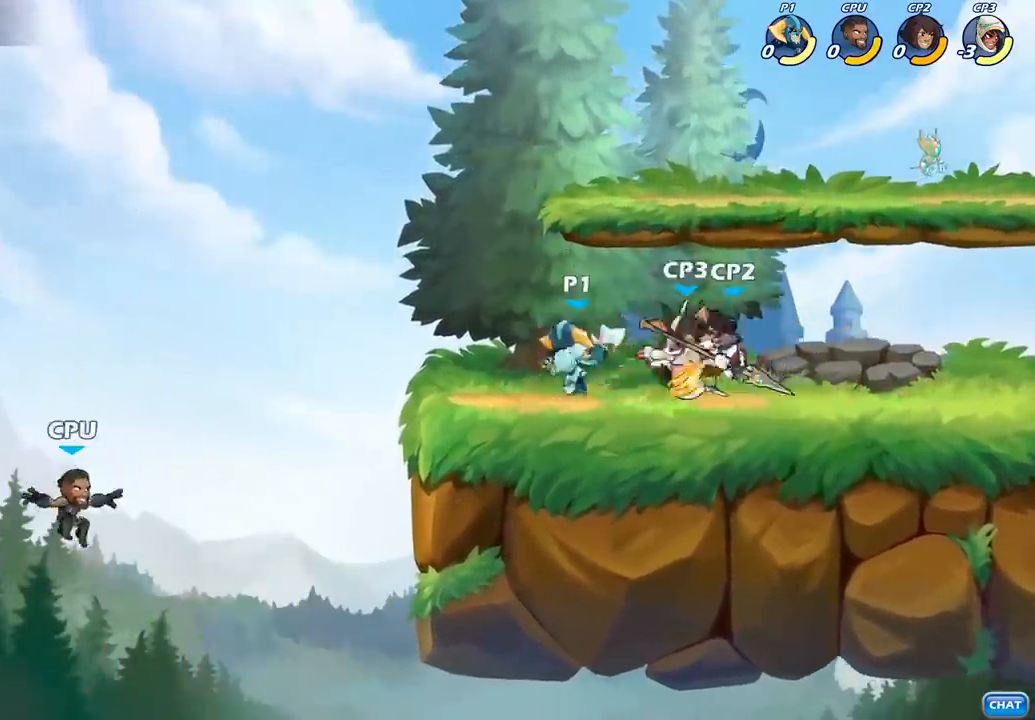
{"buttons": ["R1", "R2"], "left_stick": "center", "right_stick": "center", "events": [[50, "left_stick", "up-right"], [150, "SQUARE", "down"], [183, "left_stick", "center"], [250, "SQUARE", "up"], [483, "R1", "down"], [483, "R2", "down"]]}
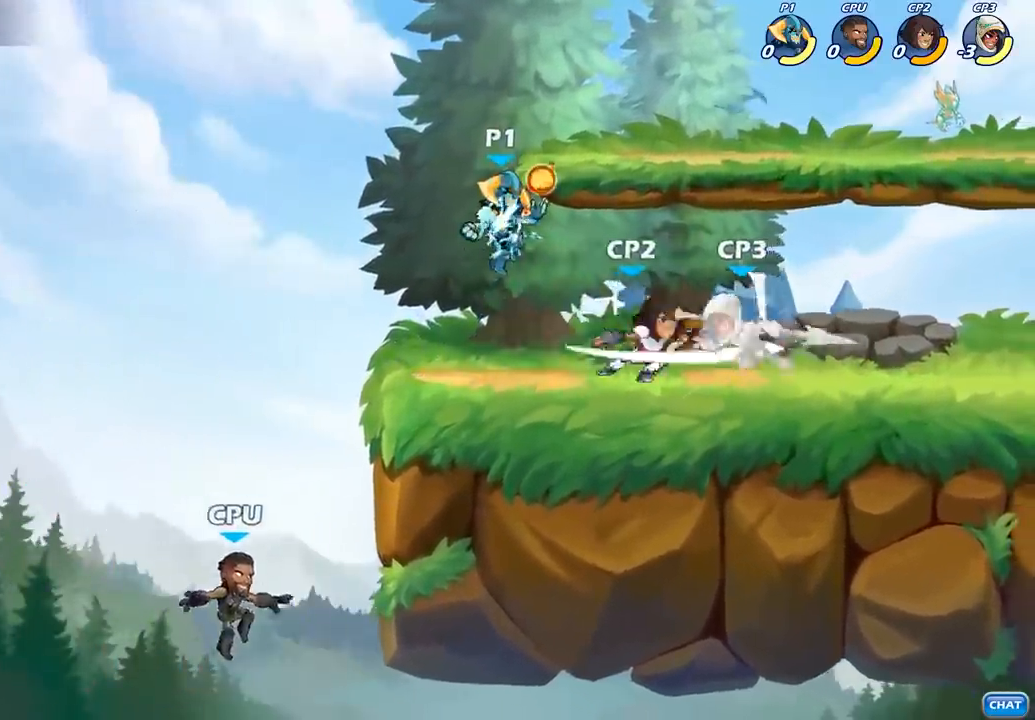
{"buttons": [], "left_stick": "center", "right_stick": "center", "events": [[300, "R1", "up"], [300, "R2", "up"], [333, "CROSS", "down"], [500, "CROSS", "up"]]}
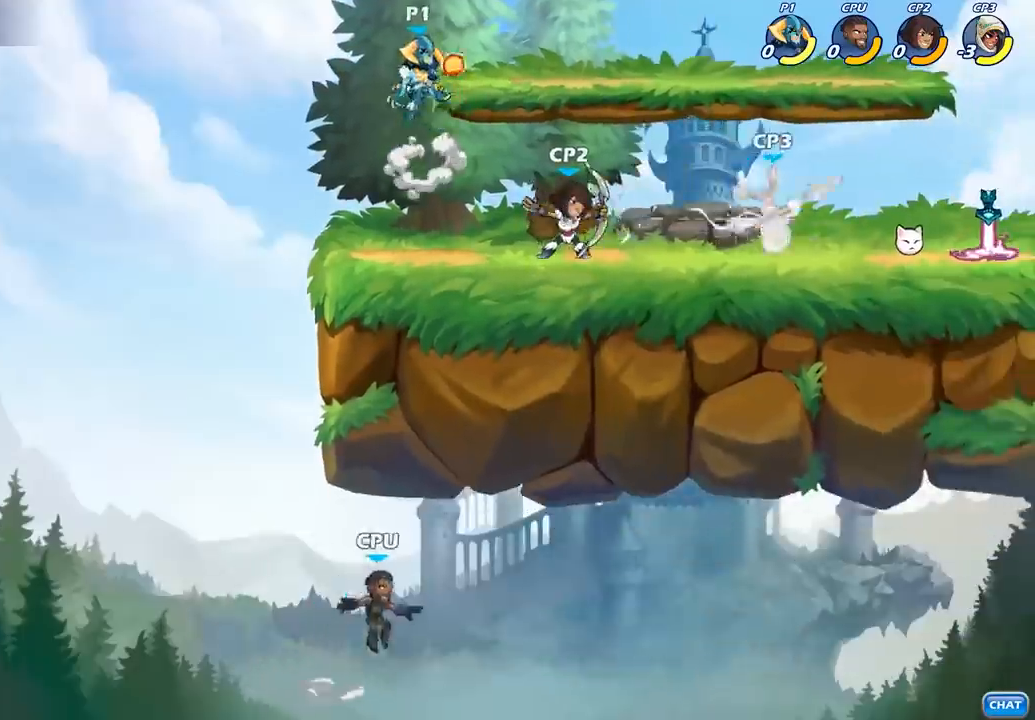
{"buttons": [], "left_stick": "center", "right_stick": "center", "events": [[117, "left_stick", "down"], [300, "SQUARE", "down"], [433, "SQUARE", "up"], [450, "left_stick", "center"]]}
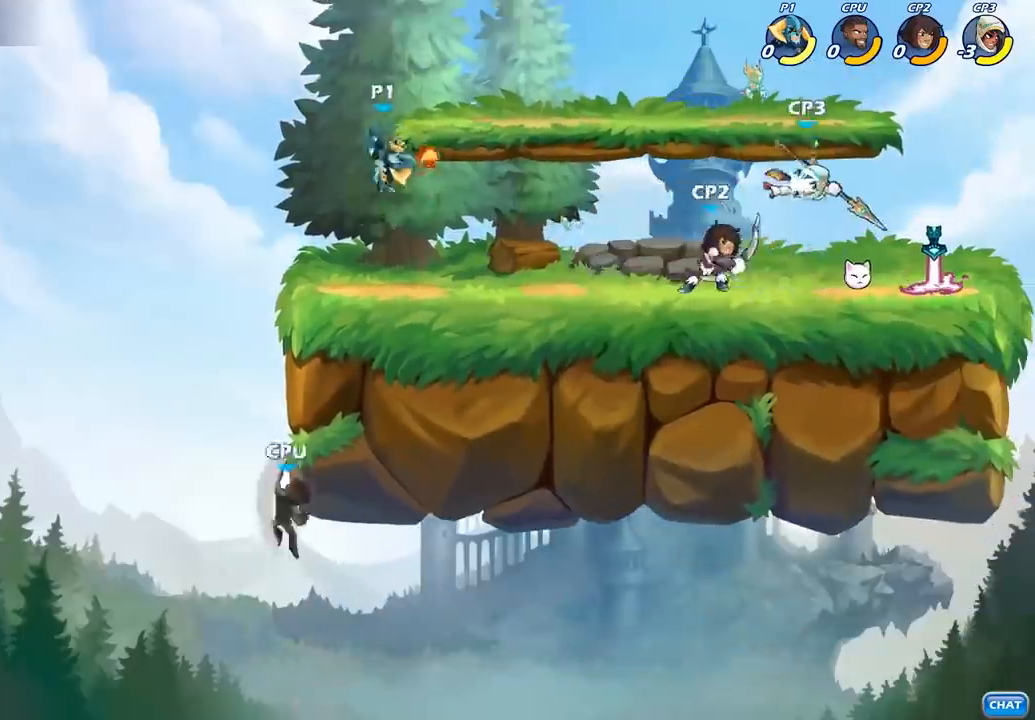
{"buttons": [], "left_stick": "up-left", "right_stick": "center", "events": [[150, "left_stick", "right"], [500, "left_stick", "up-left"]]}
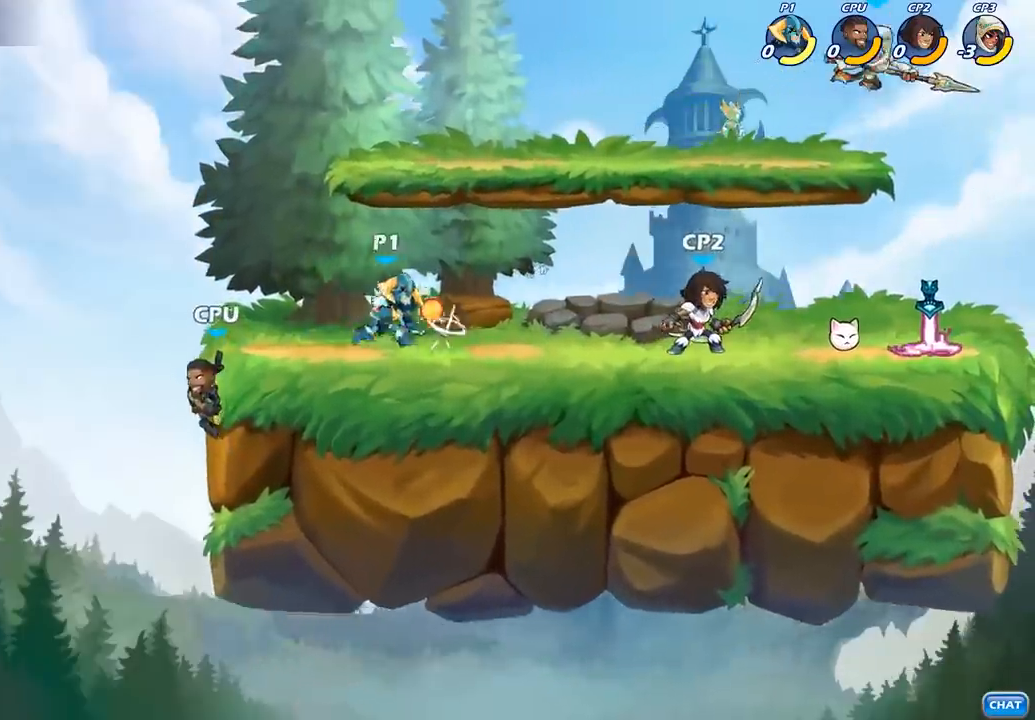
{"buttons": [], "left_stick": "center", "right_stick": "center", "events": [[117, "SQUARE", "down"], [250, "SQUARE", "up"], [467, "left_stick", "center"]]}
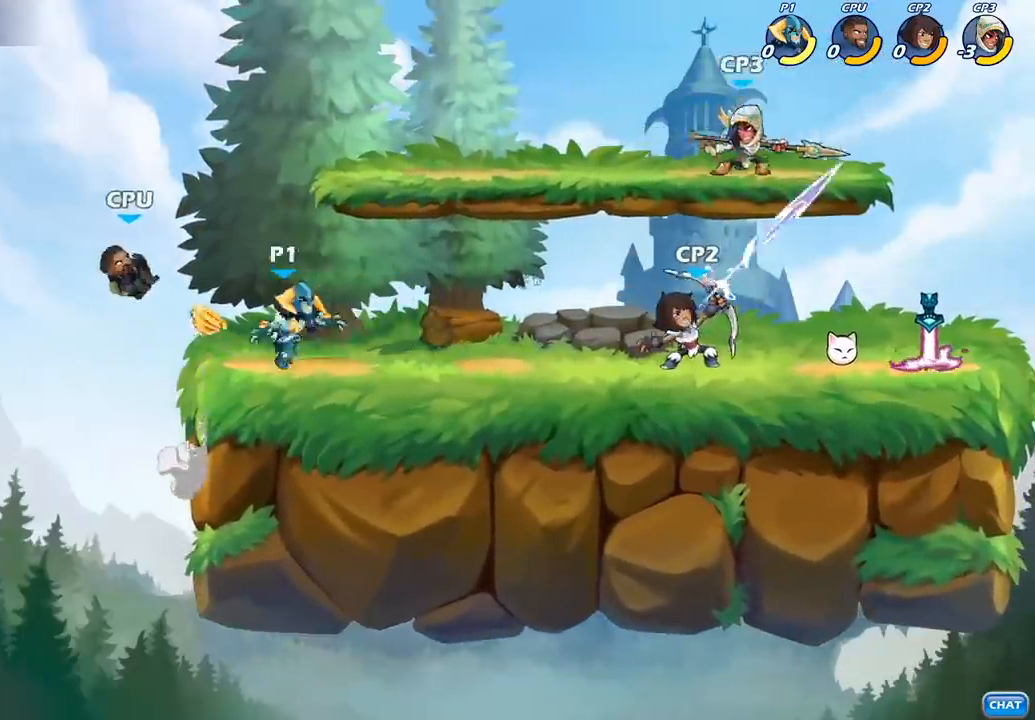
{"buttons": [], "left_stick": "center", "right_stick": "center", "events": [[133, "left_stick", "down"], [167, "SQUARE", "down"], [300, "SQUARE", "up"], [300, "left_stick", "center"]]}
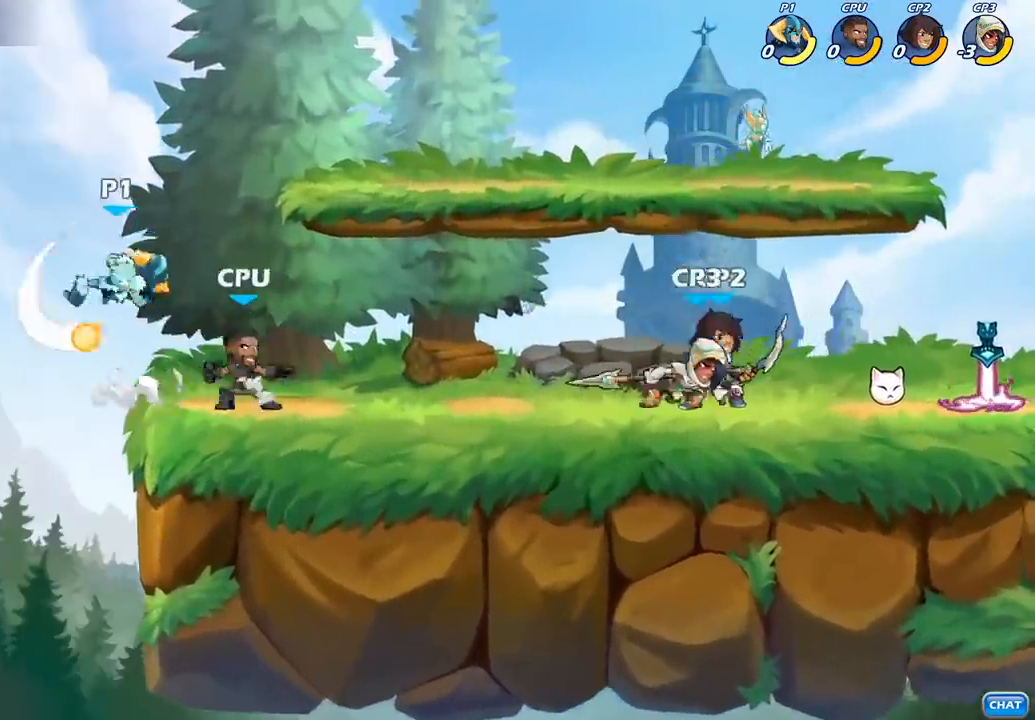
{"buttons": [], "left_stick": "down", "right_stick": "center", "events": [[50, "left_stick", "right"], [283, "CROSS", "down"], [483, "CROSS", "up"], [500, "left_stick", "down"]]}
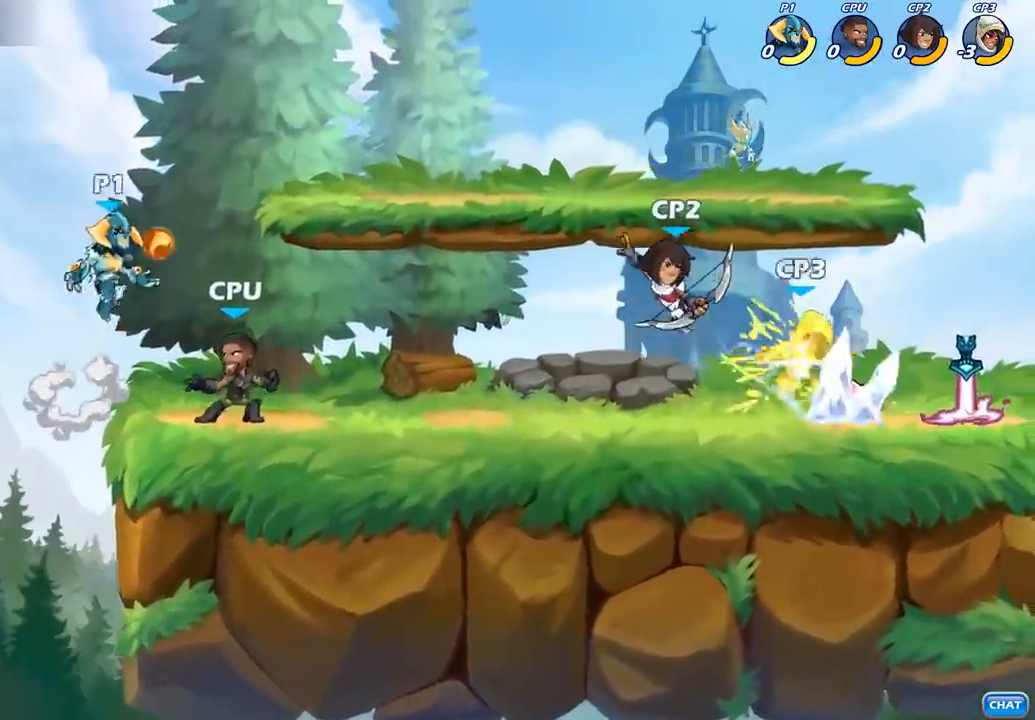
{"buttons": [], "left_stick": "center", "right_stick": "center", "events": [[33, "SQUARE", "down"], [33, "left_stick", "down-left"], [150, "SQUARE", "up"], [233, "left_stick", "center"]]}